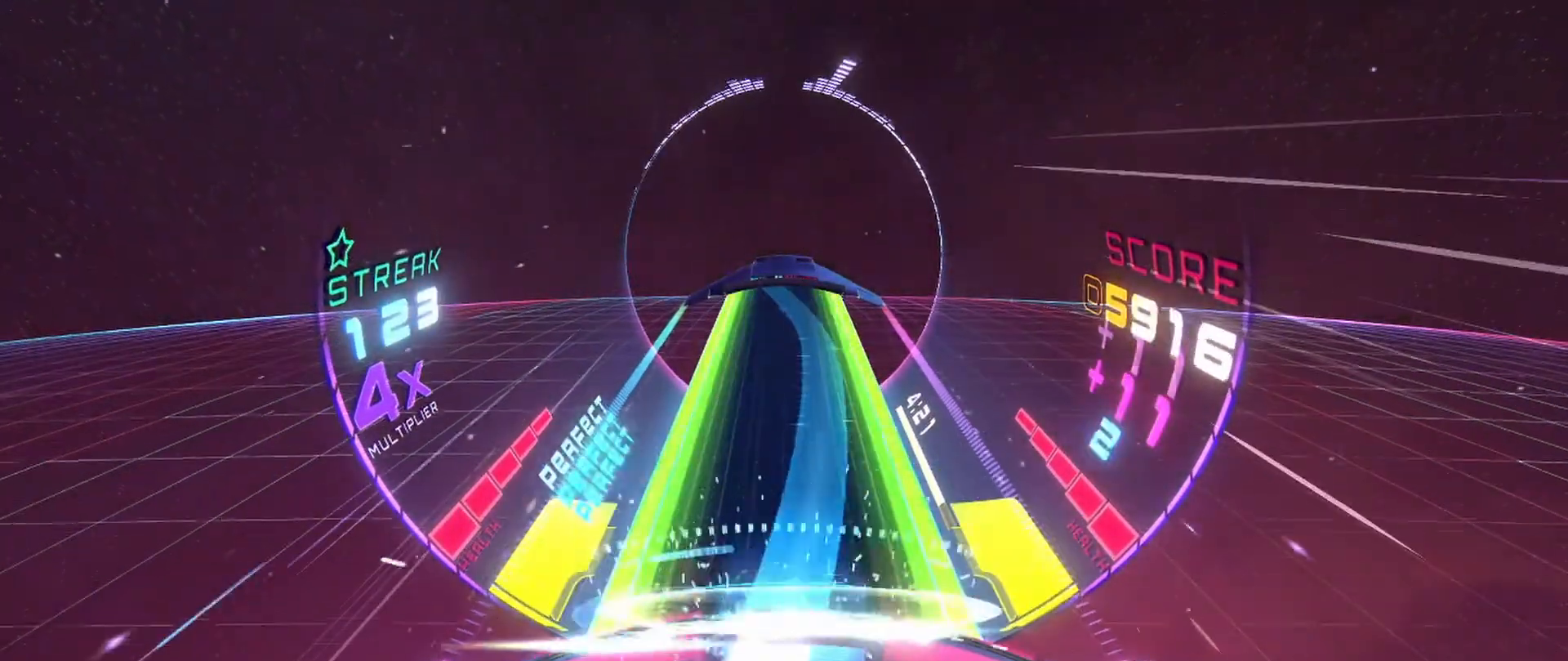
Gameplay with a controller (Xbox layout); each line is a JSON object with the inputs held at the frame after it. "events" lists button and stick changes between this image and that frame as [ms after this image, input, new state], when the widget could be followed in between. Not read: right_stick.
{"buttons": ["A", "L2"], "left_stick": "up-left", "events": [[250, "left_stick", "center"], [467, "left_stick", "up-left"]]}
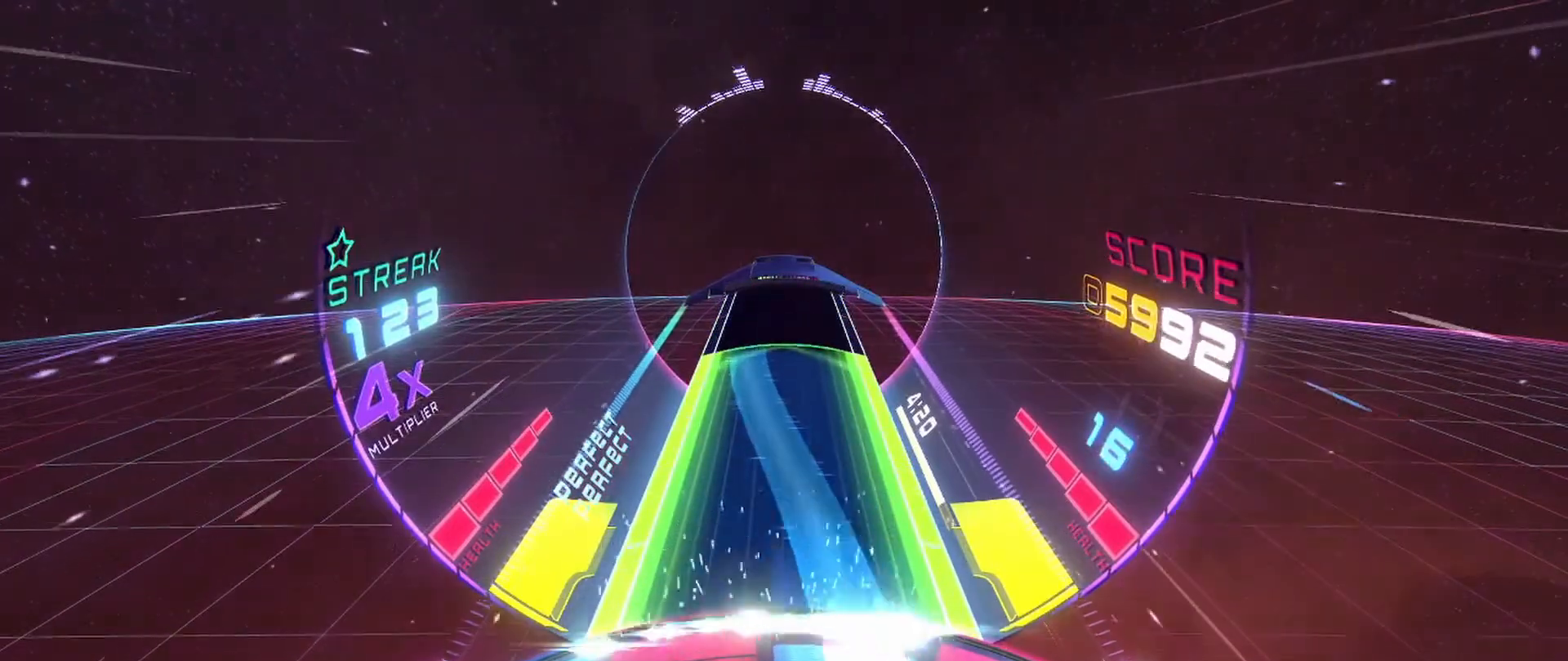
{"buttons": [], "left_stick": "center", "events": [[367, "left_stick", "center"], [417, "A", "up"], [417, "L2", "up"]]}
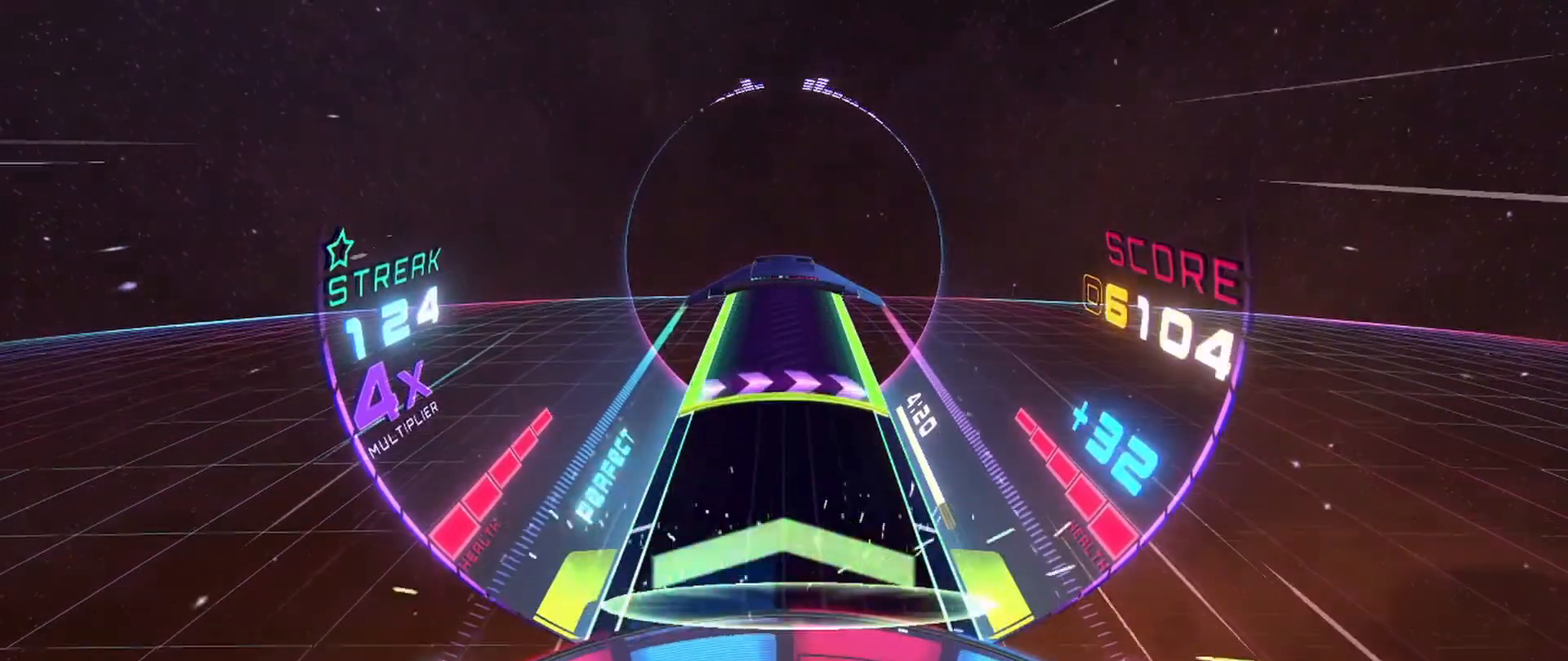
{"buttons": ["L2"], "left_stick": "center", "events": [[217, "L2", "down"], [217, "left_stick", "right"], [417, "left_stick", "center"]]}
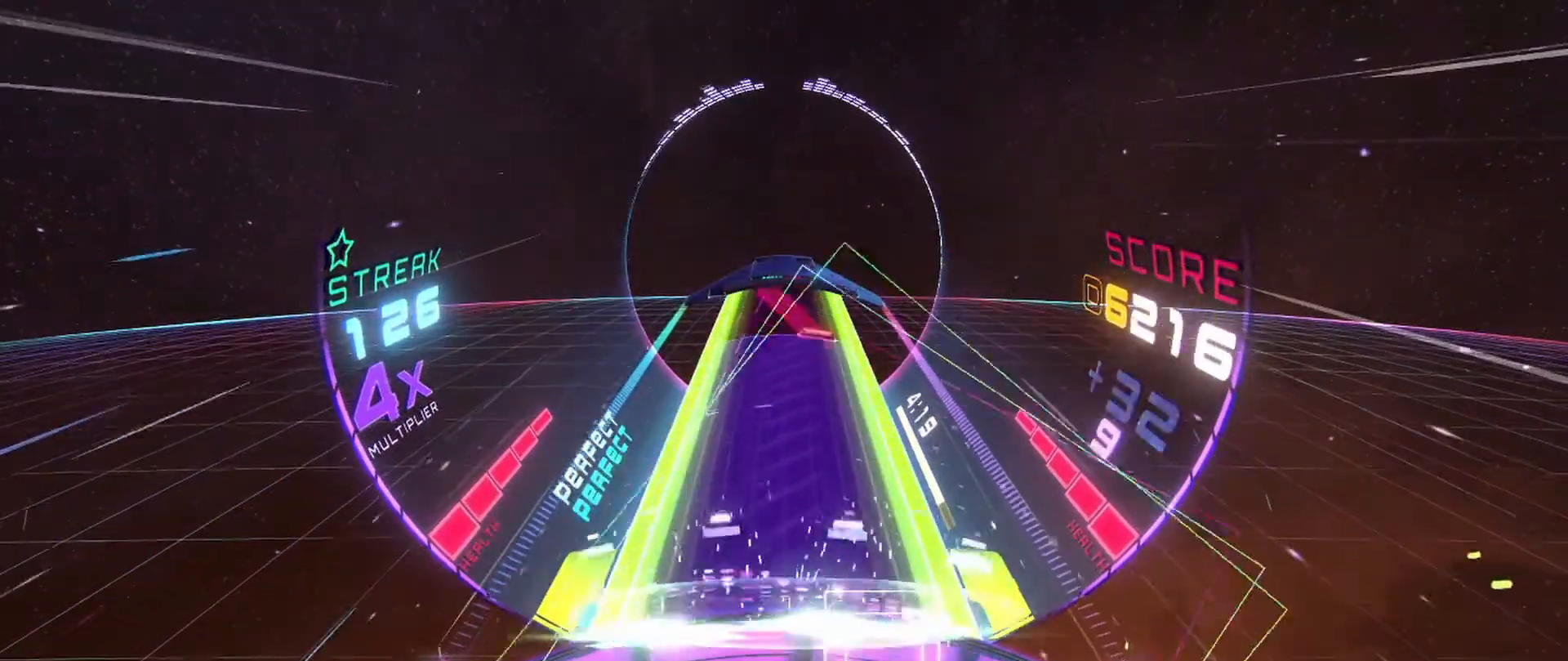
{"buttons": ["A", "L2"], "left_stick": "left", "events": [[417, "left_stick", "left"], [450, "A", "down"]]}
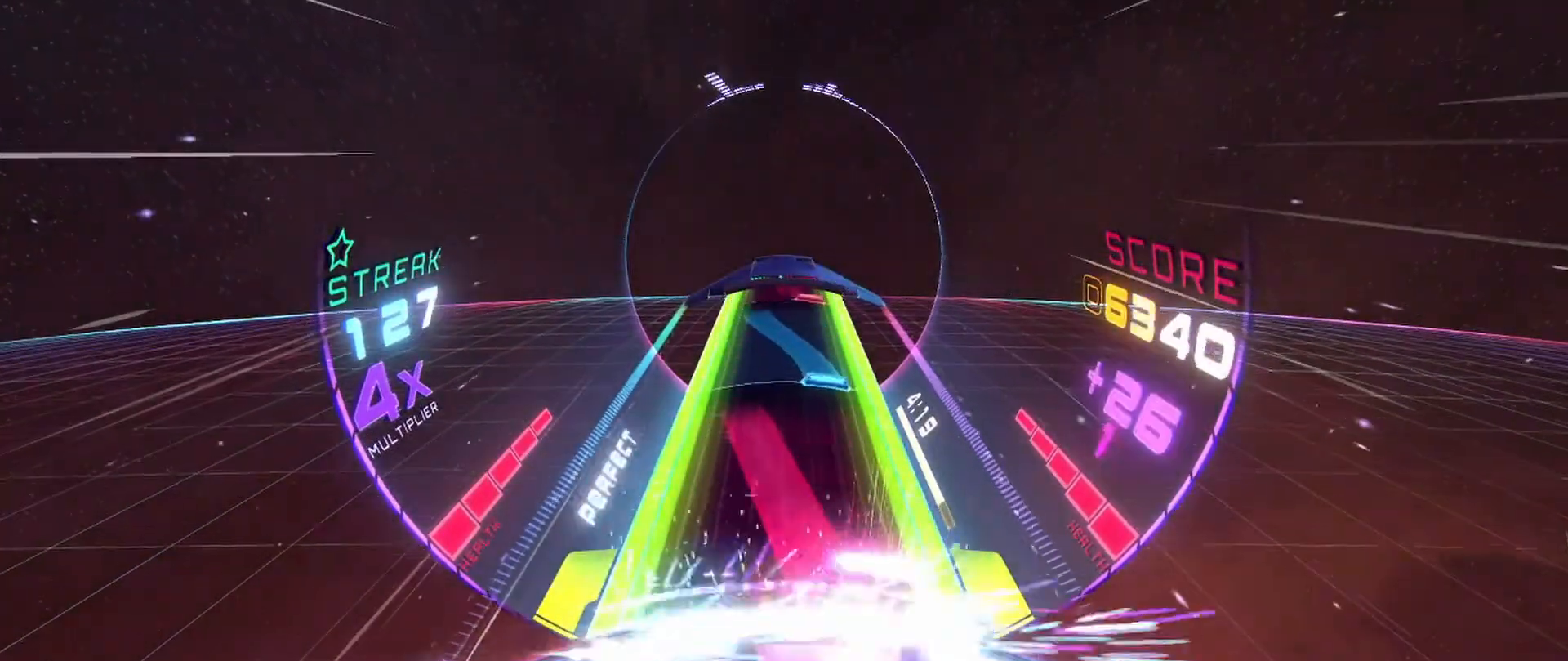
{"buttons": ["A", "L2"], "left_stick": "center", "events": [[150, "left_stick", "center"], [183, "A", "up"], [283, "A", "down"], [317, "left_stick", "up-left"], [500, "left_stick", "center"]]}
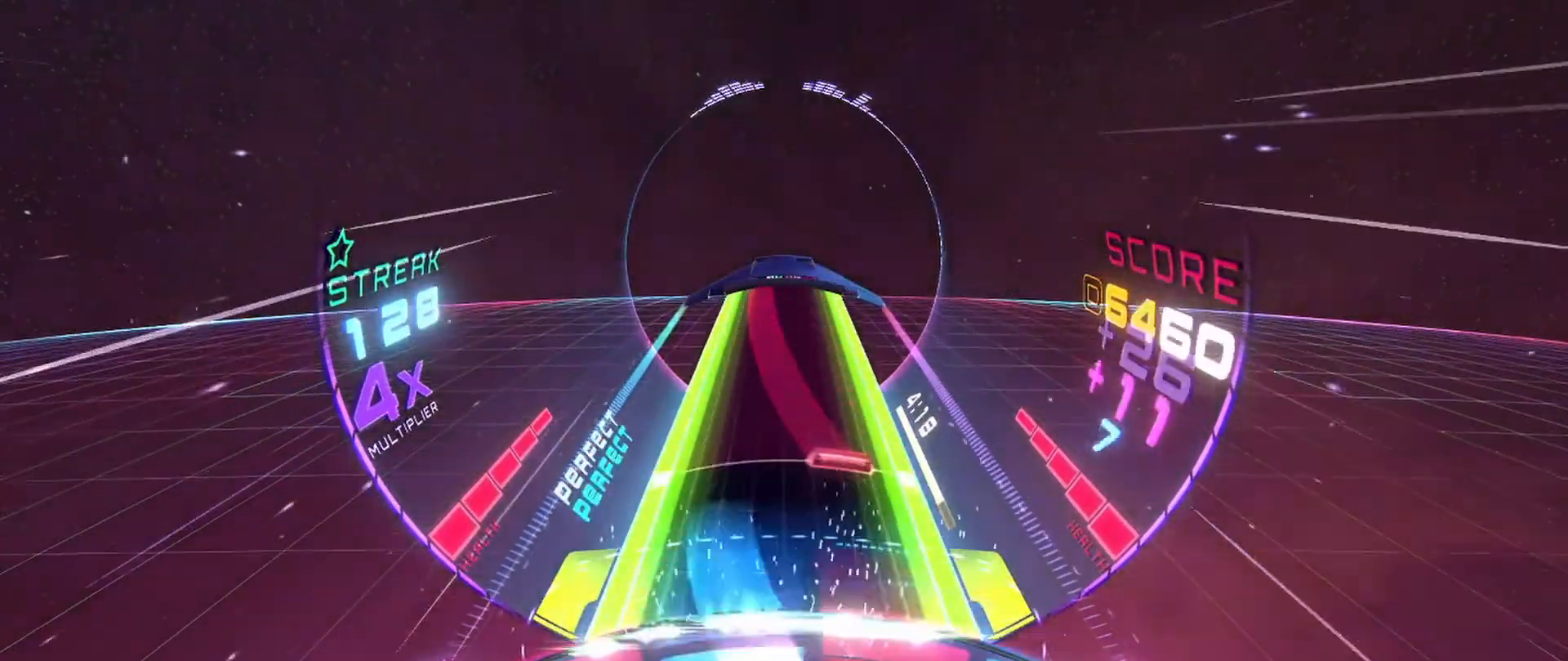
{"buttons": ["A", "L2"], "left_stick": "up-left", "events": [[50, "A", "up"], [133, "A", "down"], [183, "left_stick", "up-left"]]}
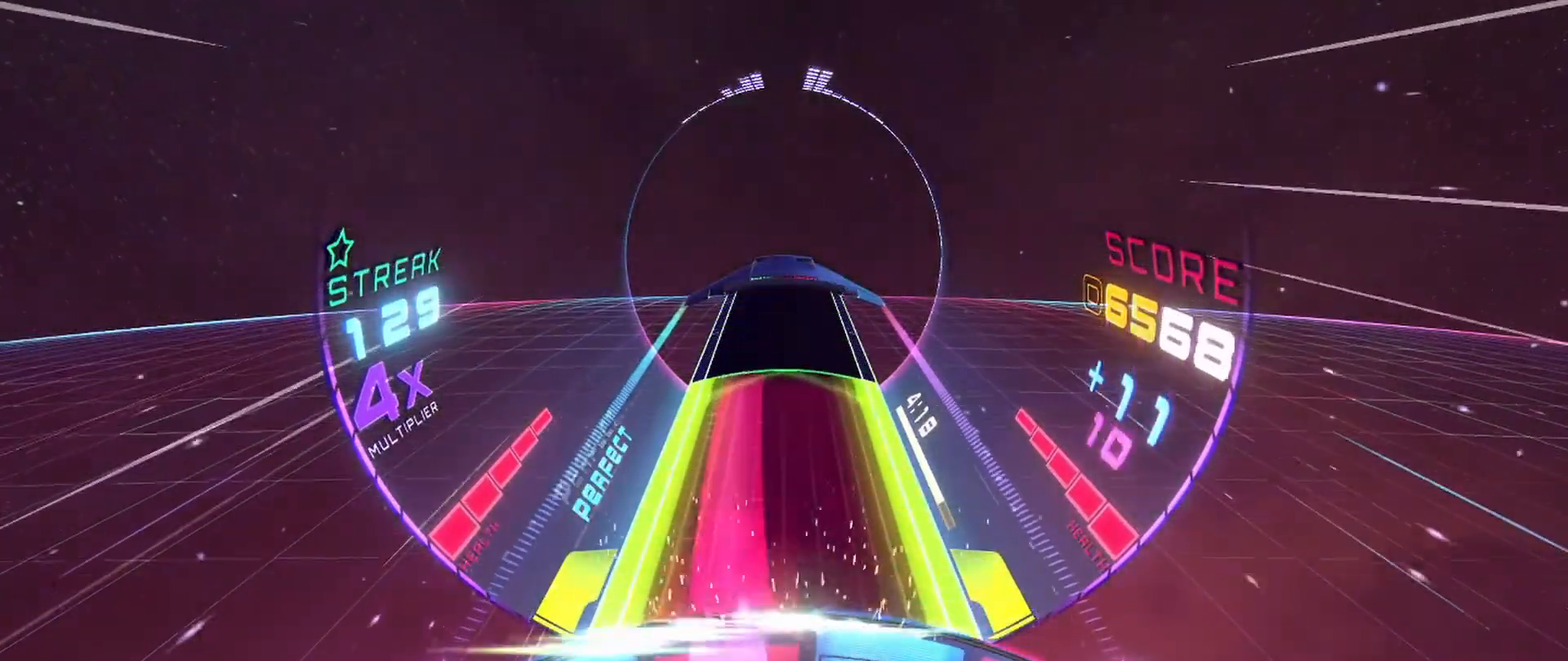
{"buttons": [], "left_stick": "center", "events": [[83, "left_stick", "center"], [350, "A", "up"], [483, "L2", "up"]]}
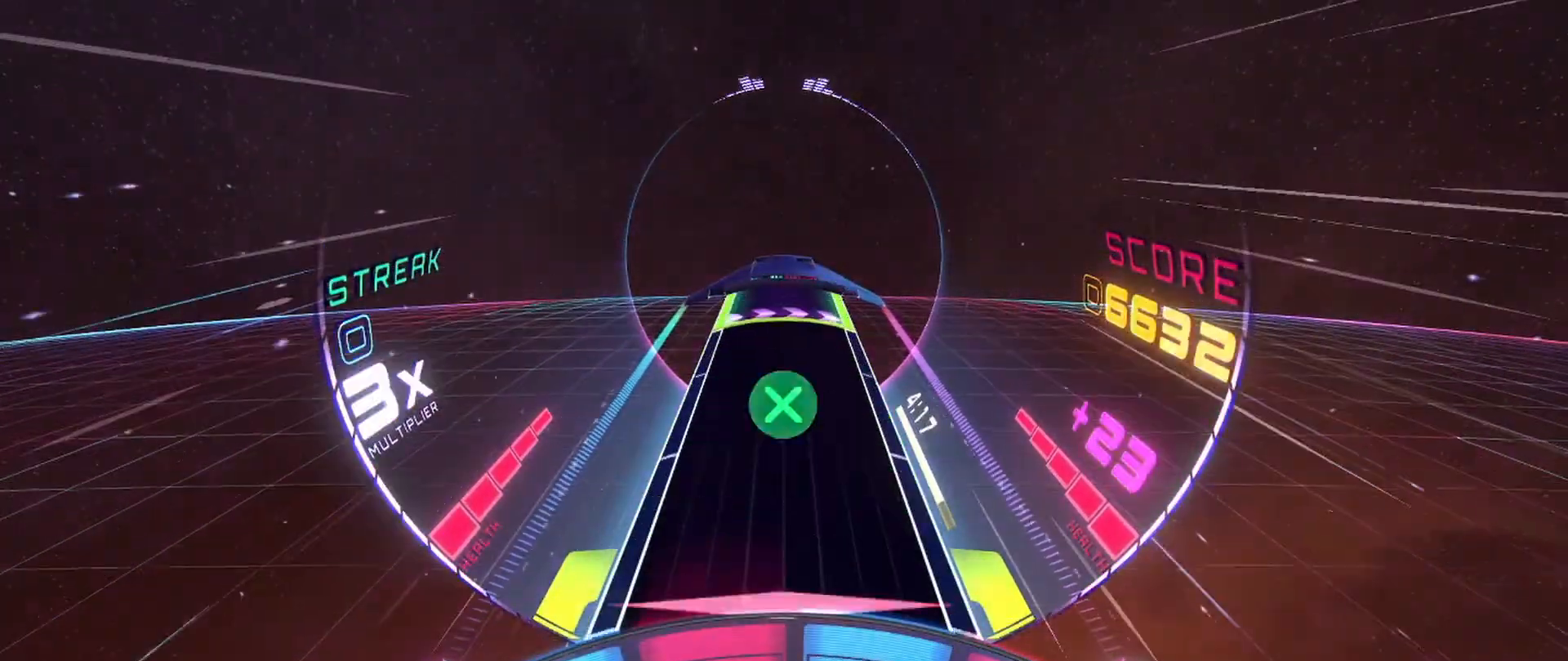
{"buttons": ["L2"], "left_stick": "right", "events": [[450, "left_stick", "right"], [483, "L2", "down"]]}
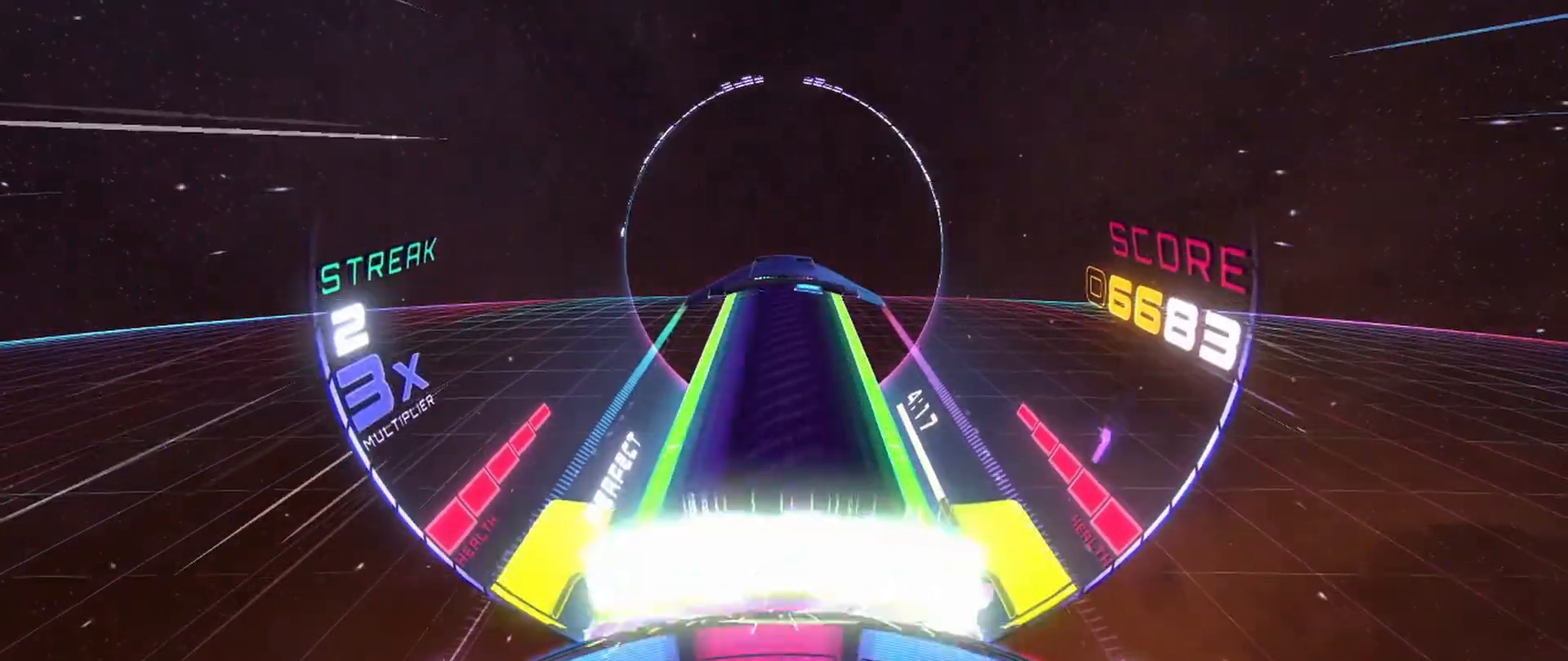
{"buttons": ["L2"], "left_stick": "center", "events": [[217, "left_stick", "center"]]}
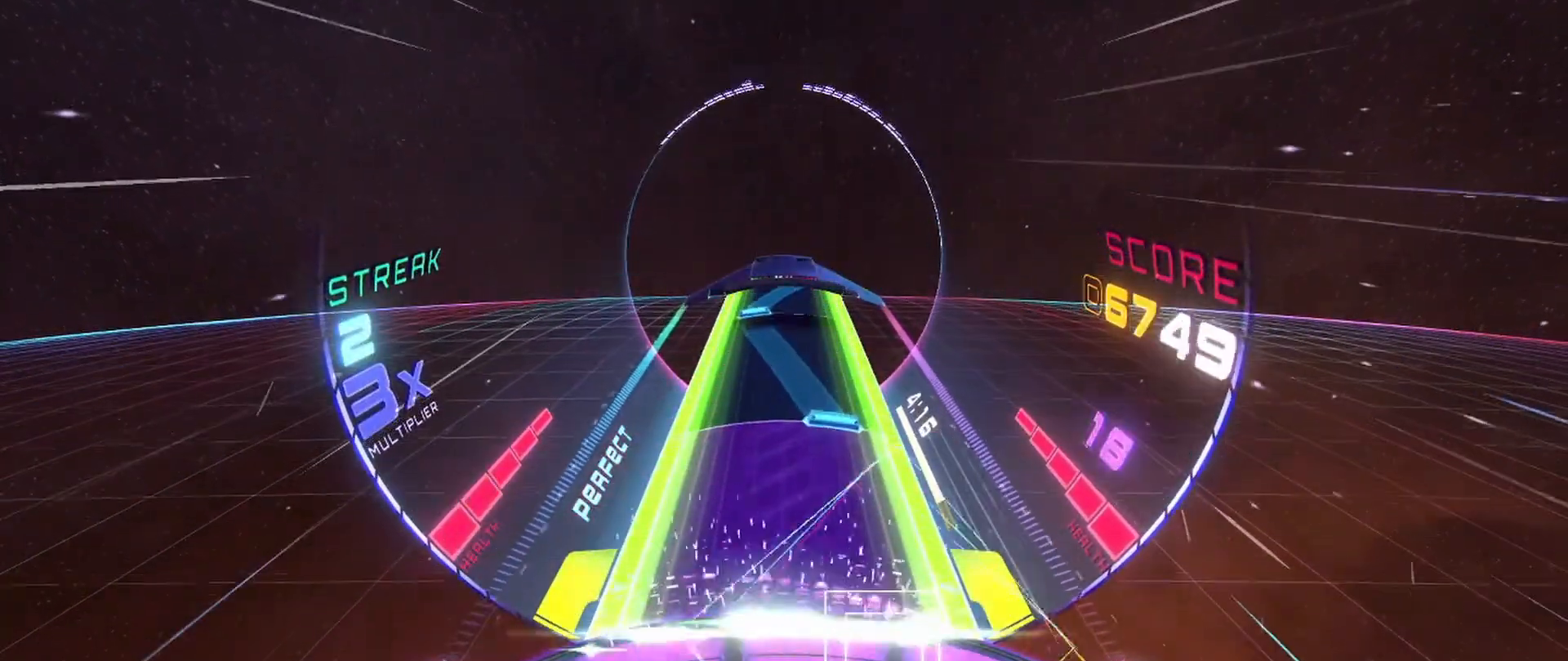
{"buttons": ["L2"], "left_stick": "center", "events": [[183, "left_stick", "left"], [200, "A", "down"], [467, "A", "up"], [467, "left_stick", "center"]]}
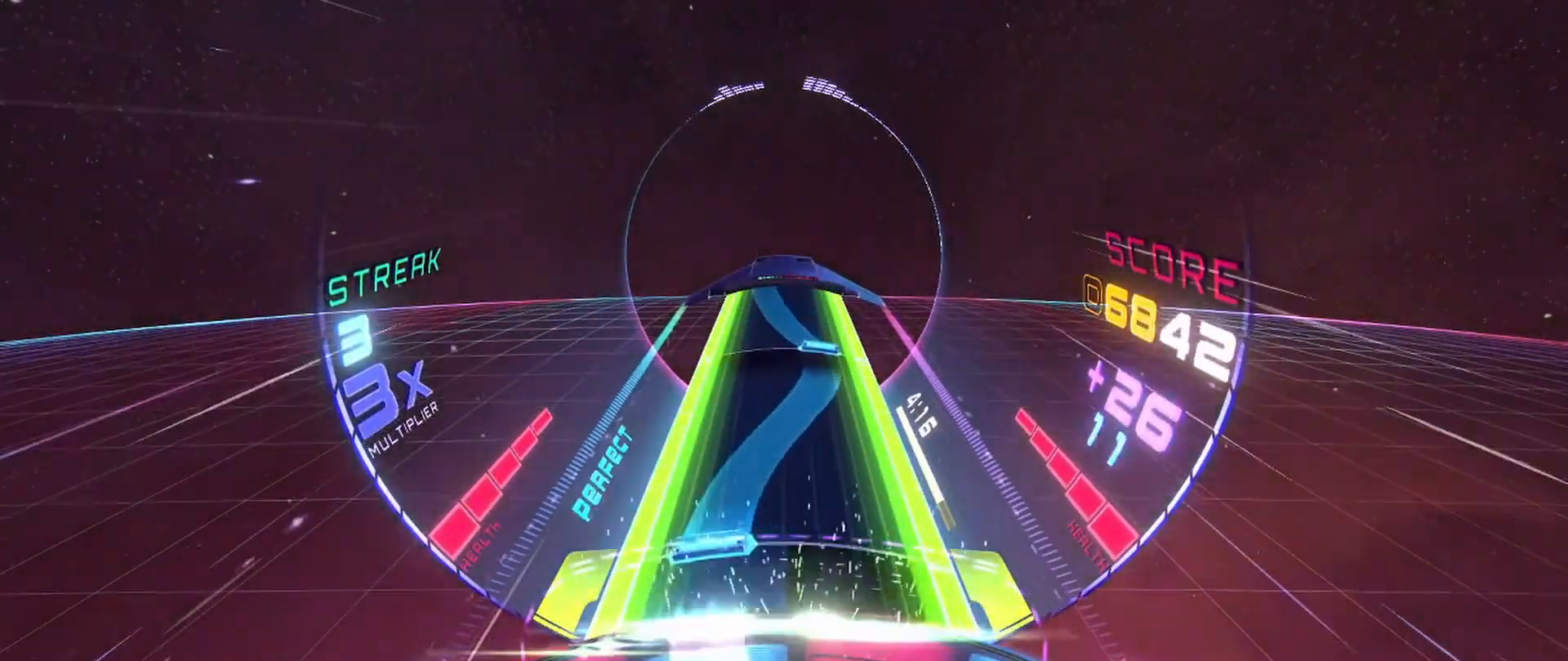
{"buttons": ["A", "L2"], "left_stick": "up-left", "events": [[50, "A", "down"], [50, "left_stick", "right"], [283, "A", "up"], [283, "left_stick", "center"], [383, "A", "down"], [450, "left_stick", "up-left"]]}
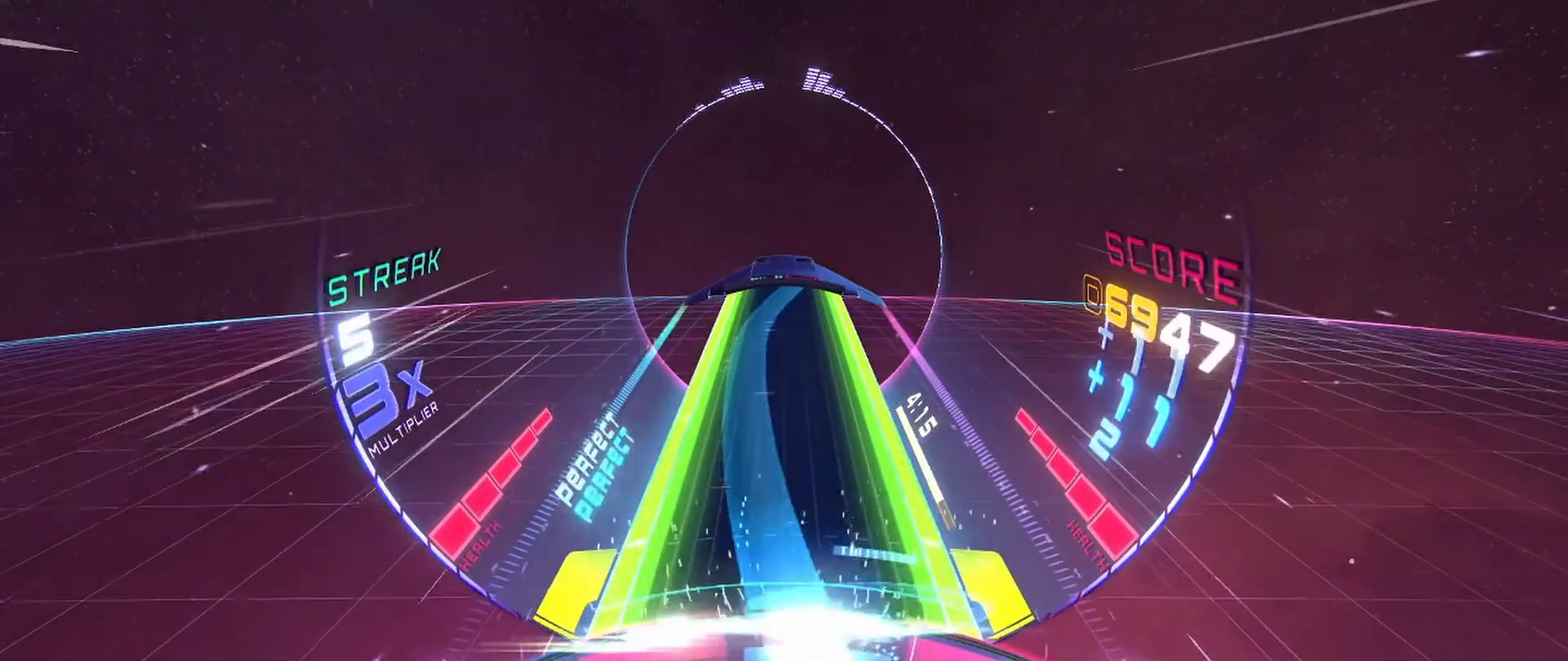
{"buttons": ["A", "L2"], "left_stick": "right", "events": [[350, "left_stick", "center"], [500, "left_stick", "right"]]}
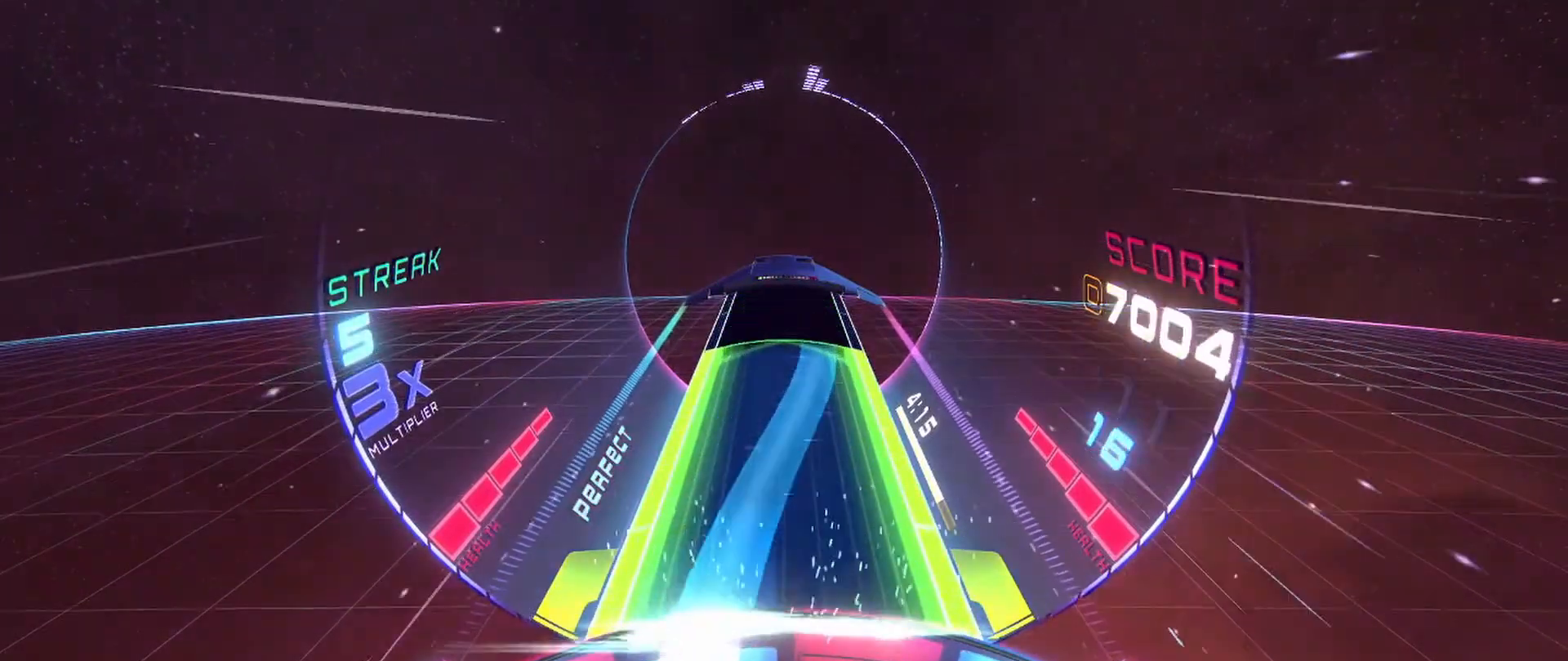
{"buttons": [], "left_stick": "center", "events": [[200, "left_stick", "center"], [383, "L2", "up"], [417, "A", "up"]]}
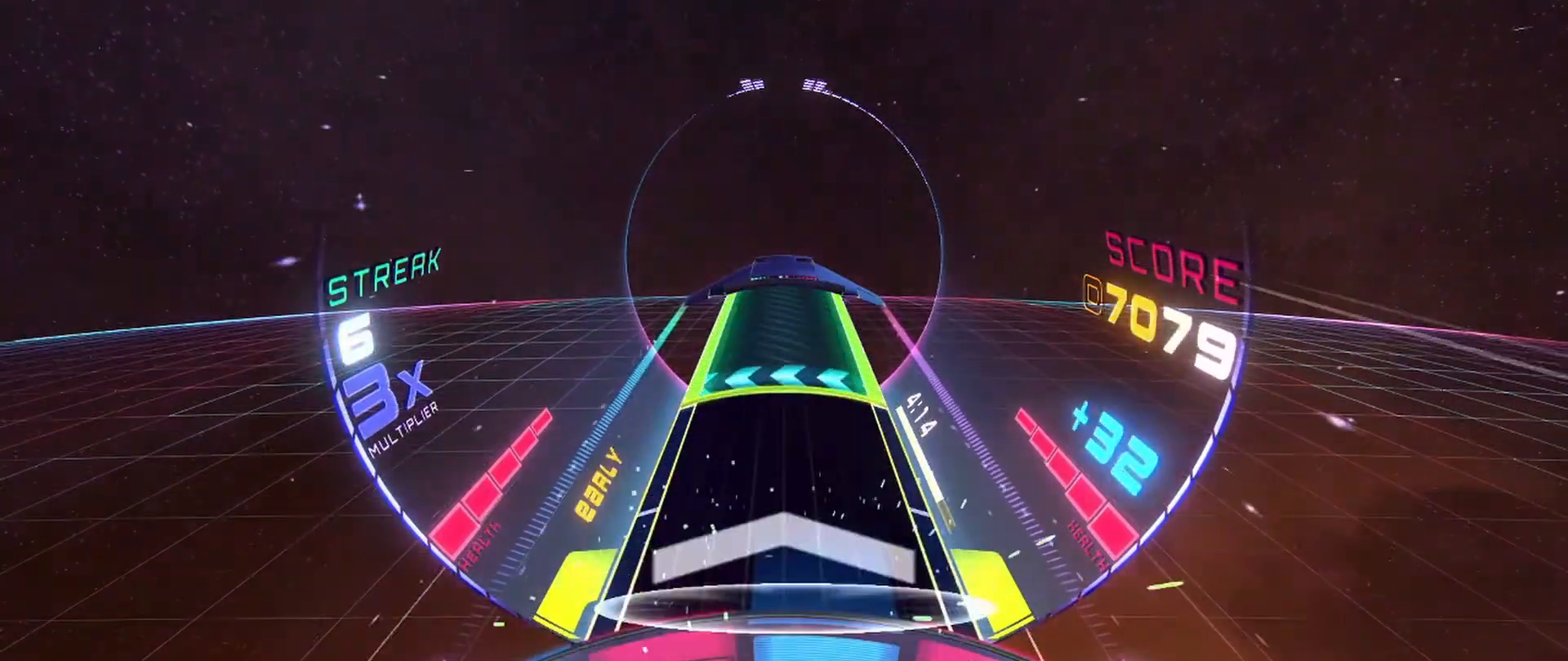
{"buttons": ["L2"], "left_stick": "center", "events": [[250, "L2", "down"], [250, "left_stick", "left"], [367, "left_stick", "center"]]}
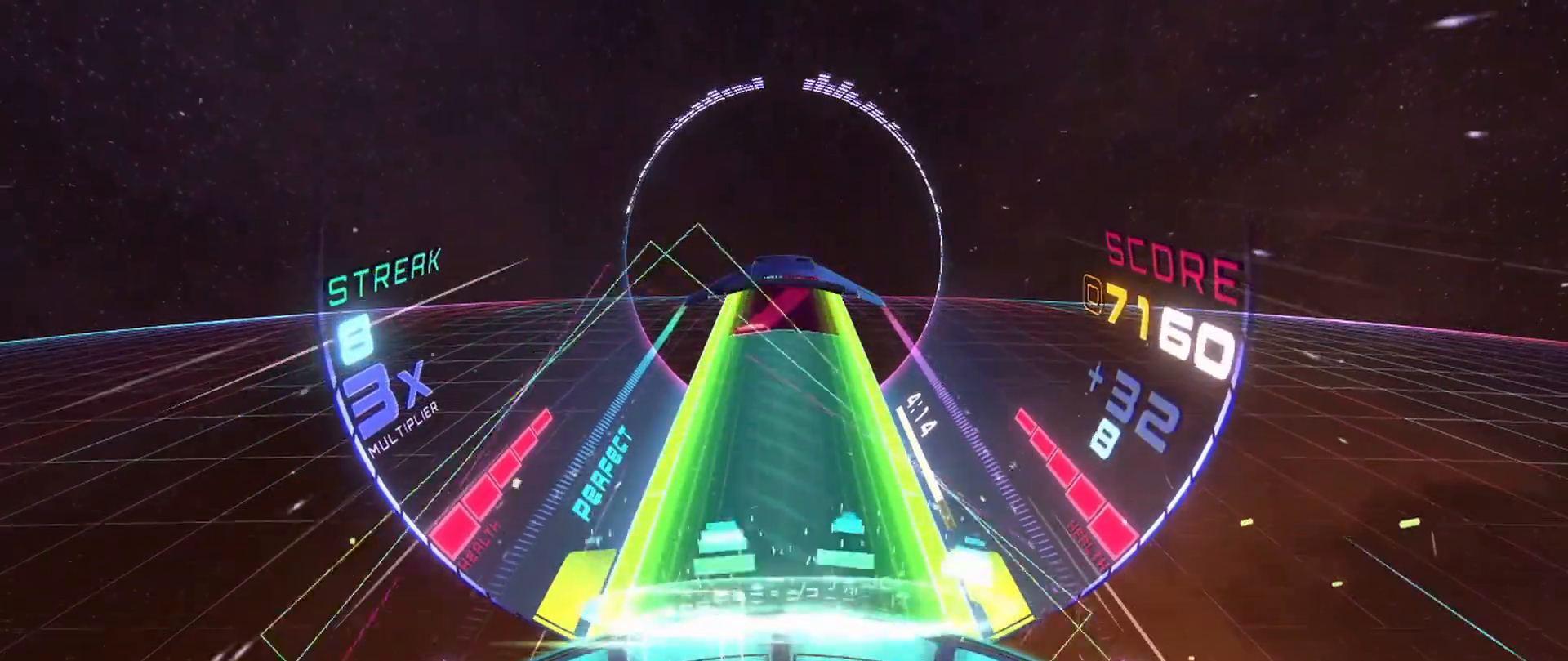
{"buttons": ["A", "L2"], "left_stick": "right", "events": [[417, "left_stick", "right"], [433, "A", "down"]]}
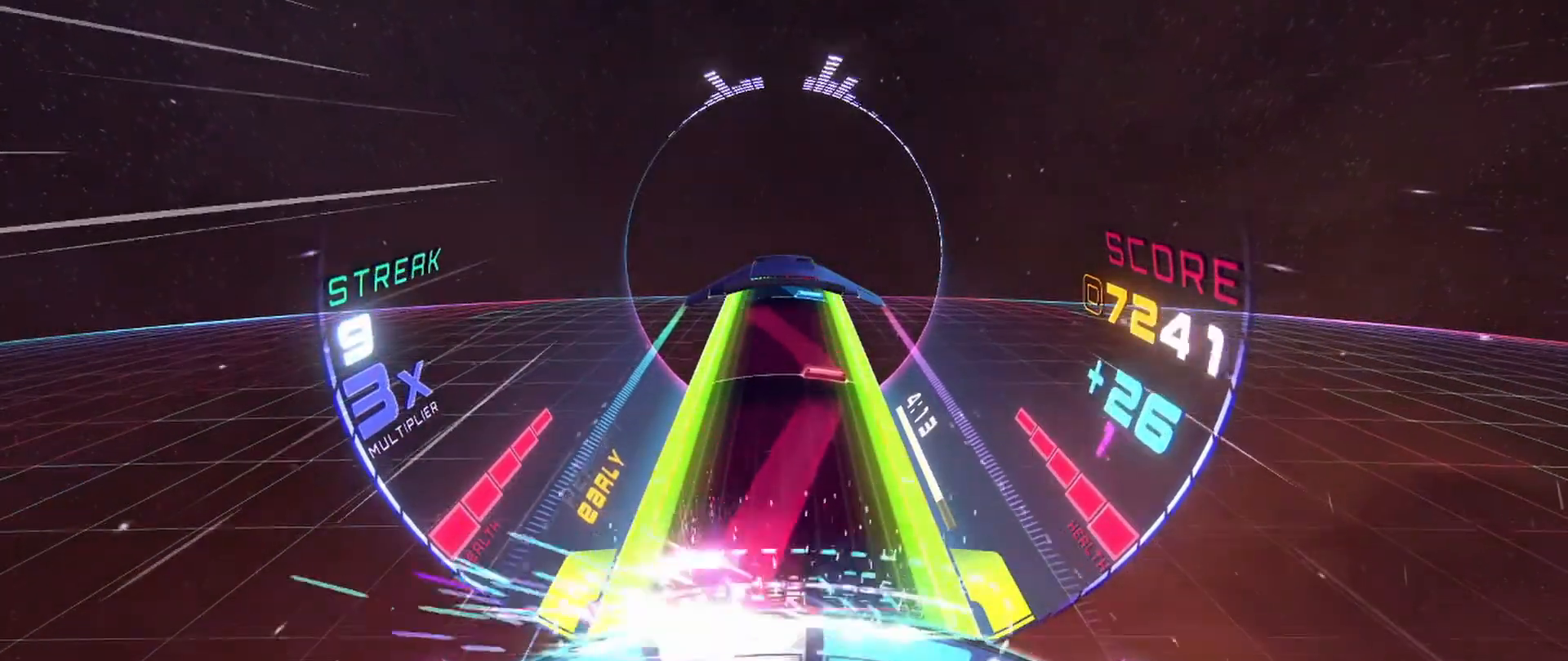
{"buttons": ["A", "L2"], "left_stick": "up-left", "events": [[200, "A", "up"], [200, "left_stick", "center"], [300, "A", "down"], [333, "left_stick", "up-left"]]}
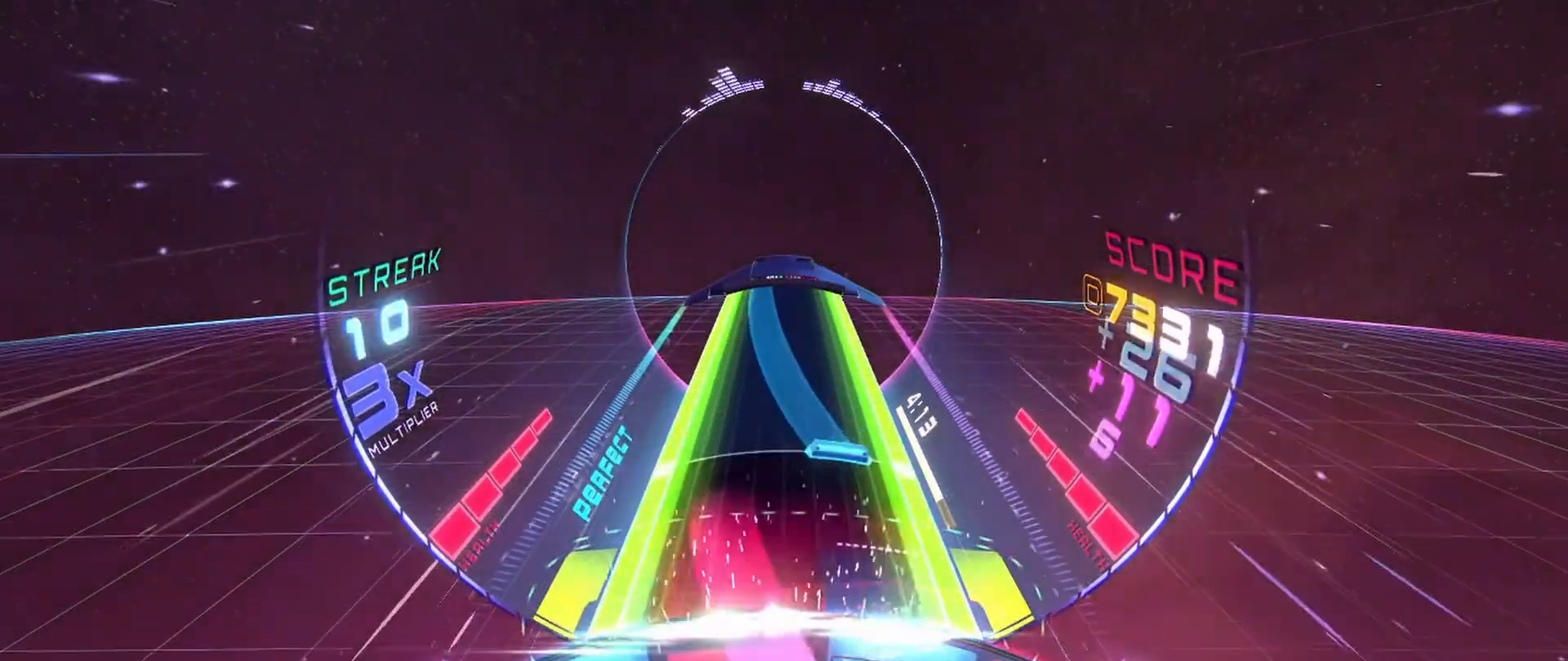
{"buttons": ["A", "L2"], "left_stick": "up-left", "events": [[17, "left_stick", "center"], [50, "A", "up"], [133, "A", "down"], [167, "left_stick", "up-left"]]}
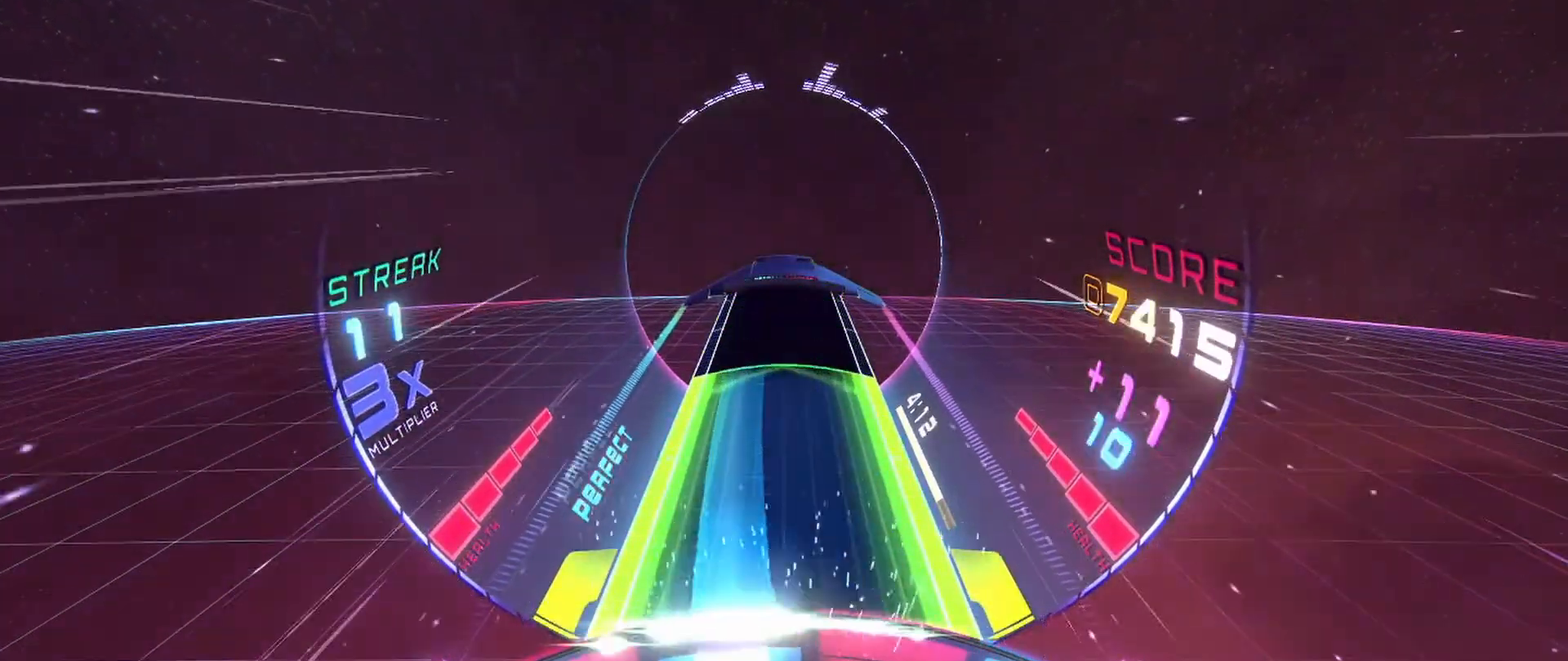
{"buttons": [], "left_stick": "center", "events": [[100, "left_stick", "center"], [317, "A", "up"], [350, "L2", "up"]]}
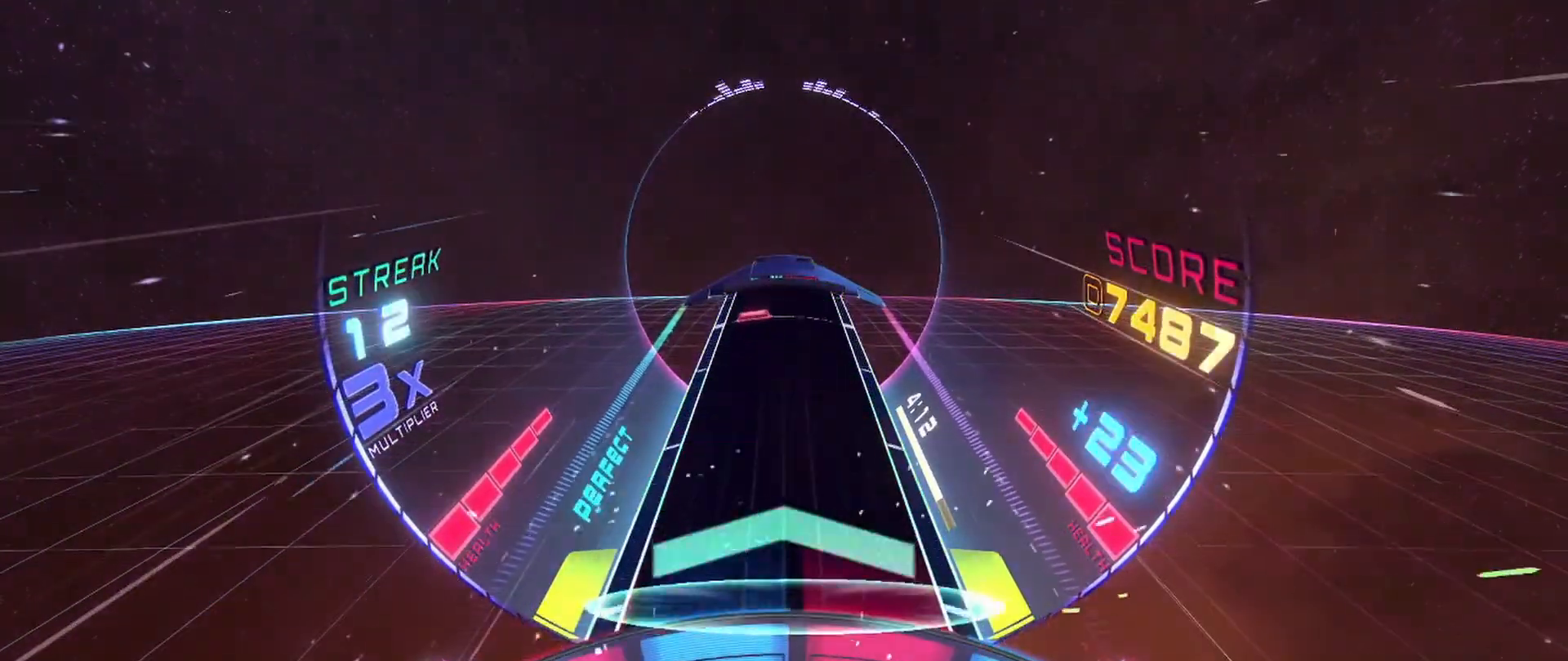
{"buttons": [], "left_stick": "left", "events": [[367, "left_stick", "left"]]}
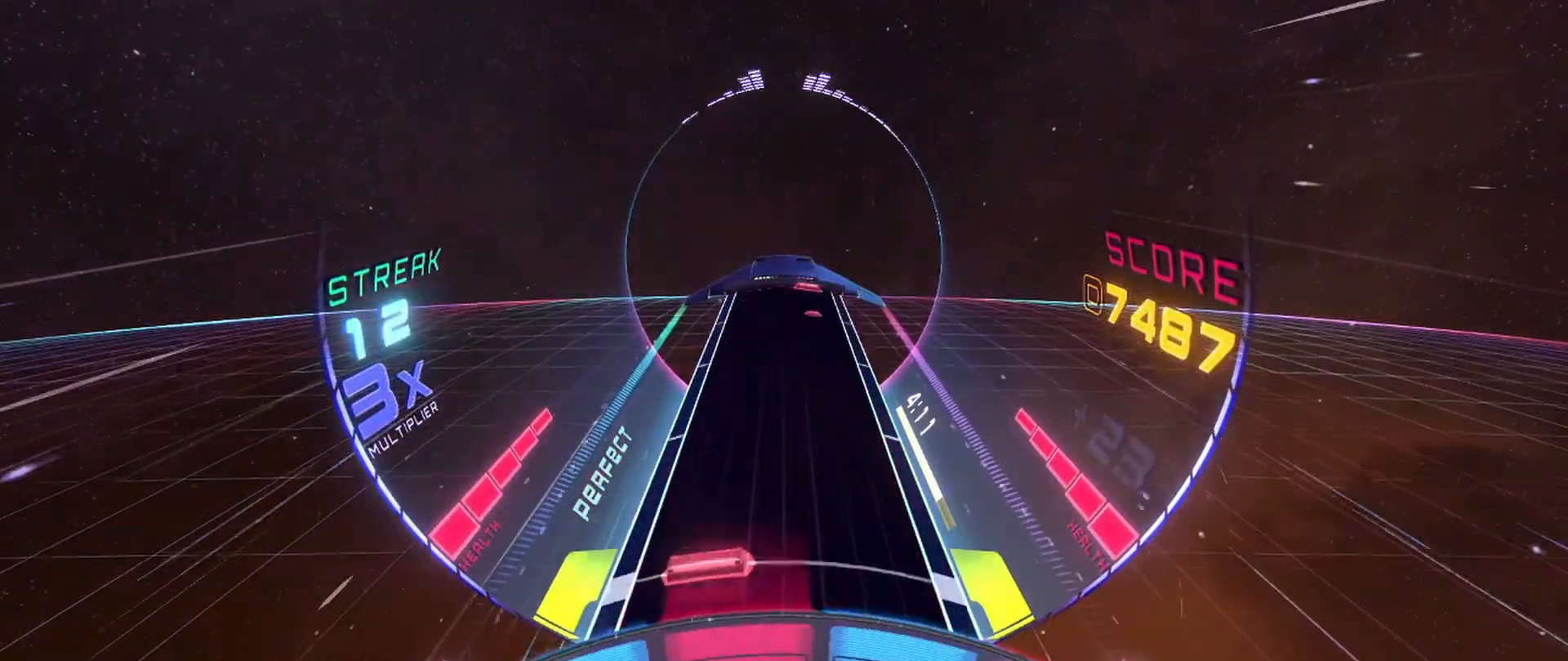
{"buttons": [], "left_stick": "center", "events": [[17, "left_stick", "center"], [33, "A", "down"], [100, "left_stick", "right"], [150, "A", "up"], [300, "left_stick", "center"]]}
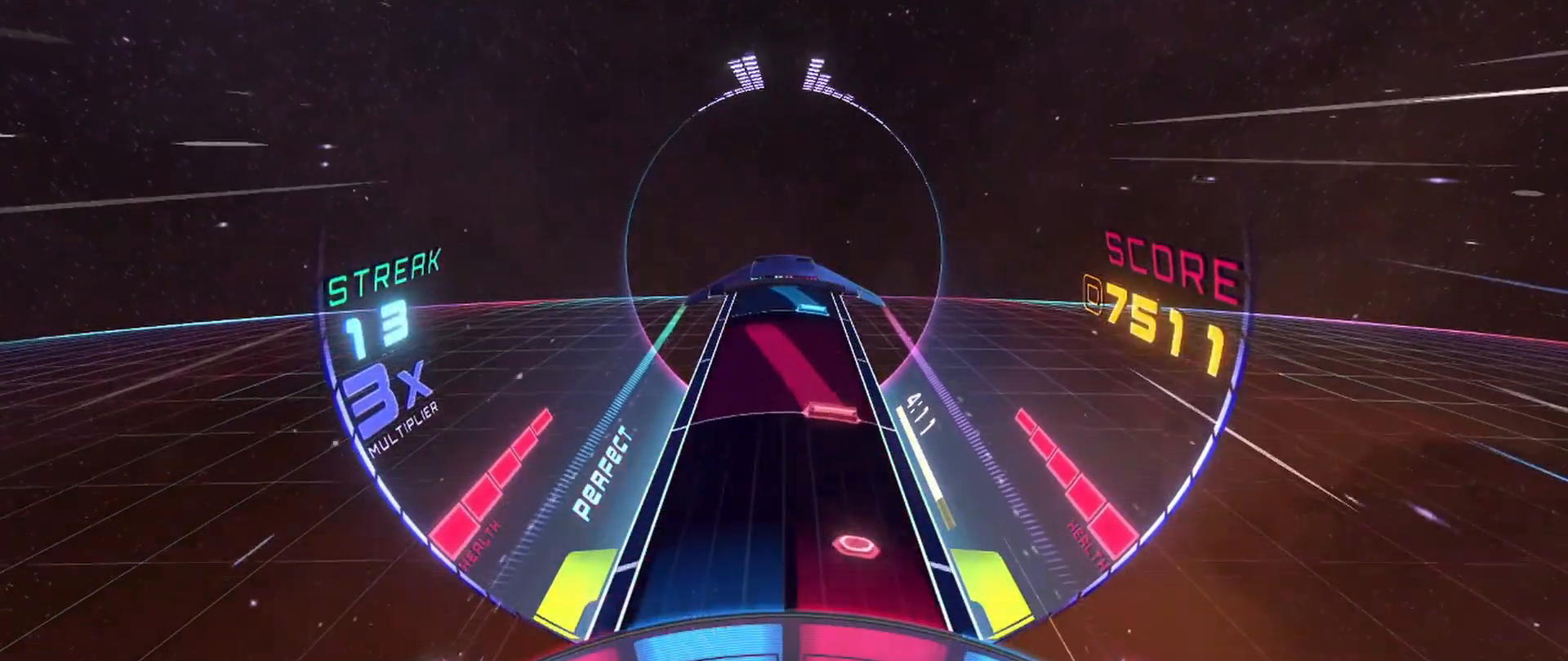
{"buttons": [], "left_stick": "center", "events": [[200, "left_stick", "left"], [233, "A", "down"], [433, "left_stick", "center"], [467, "A", "up"]]}
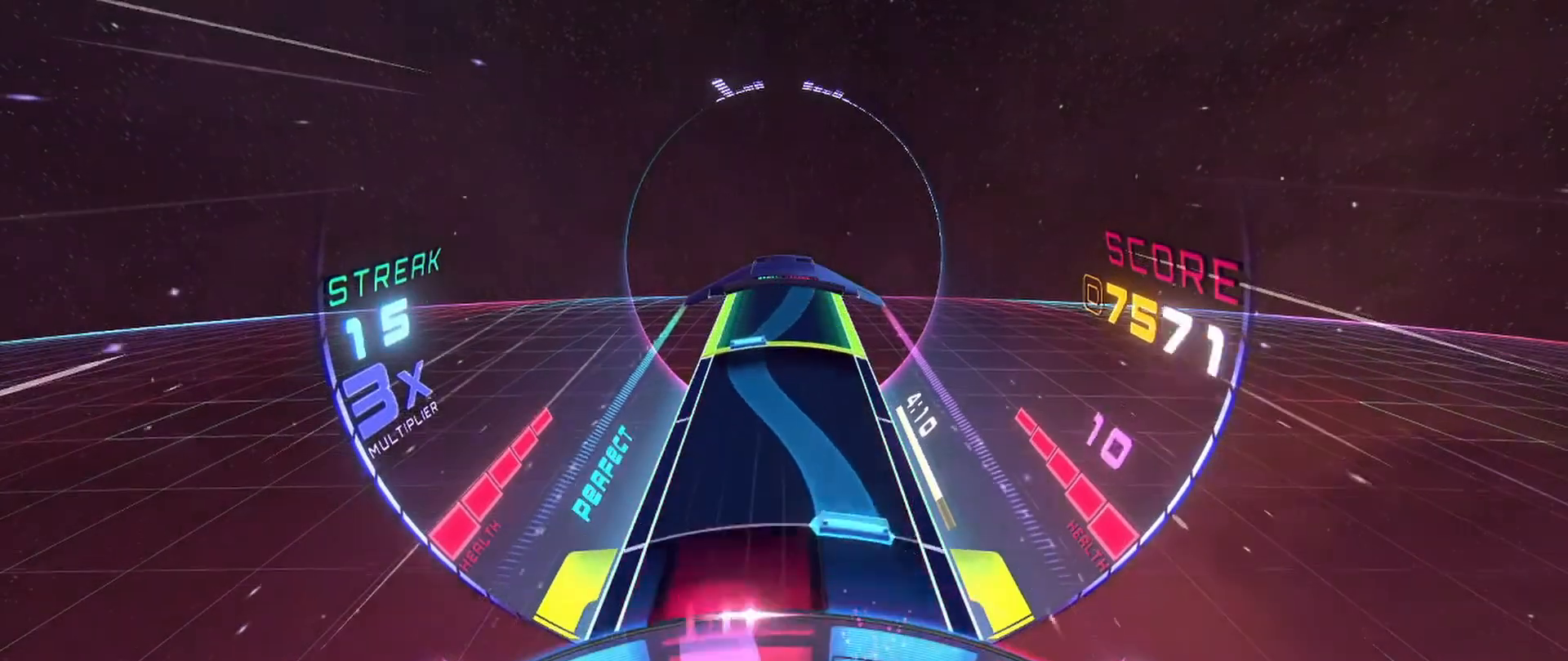
{"buttons": ["A", "L2"], "left_stick": "right", "events": [[67, "A", "down"], [67, "left_stick", "left"], [283, "A", "up"], [317, "left_stick", "center"], [417, "A", "down"], [433, "left_stick", "right"], [450, "L2", "down"]]}
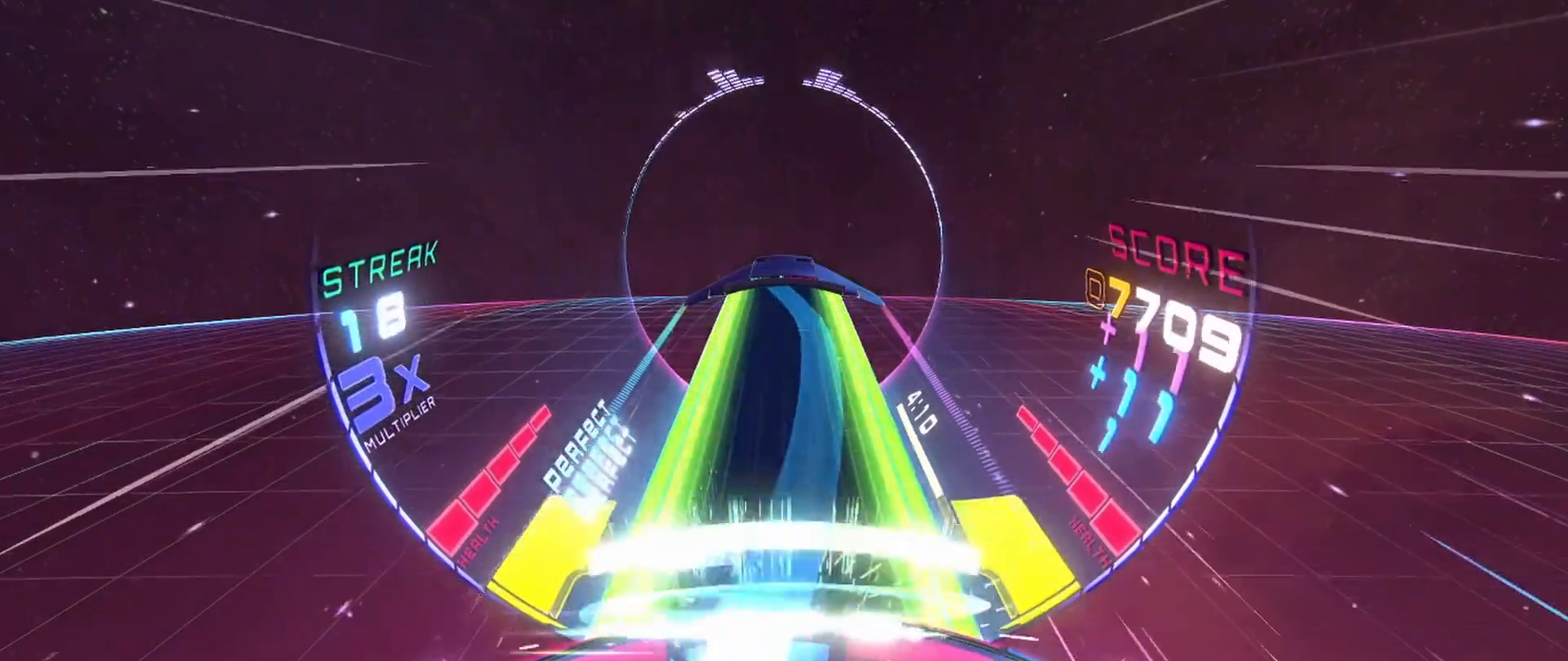
{"buttons": ["A", "L2"], "left_stick": "up-left", "events": [[250, "left_stick", "center"], [467, "left_stick", "up-left"]]}
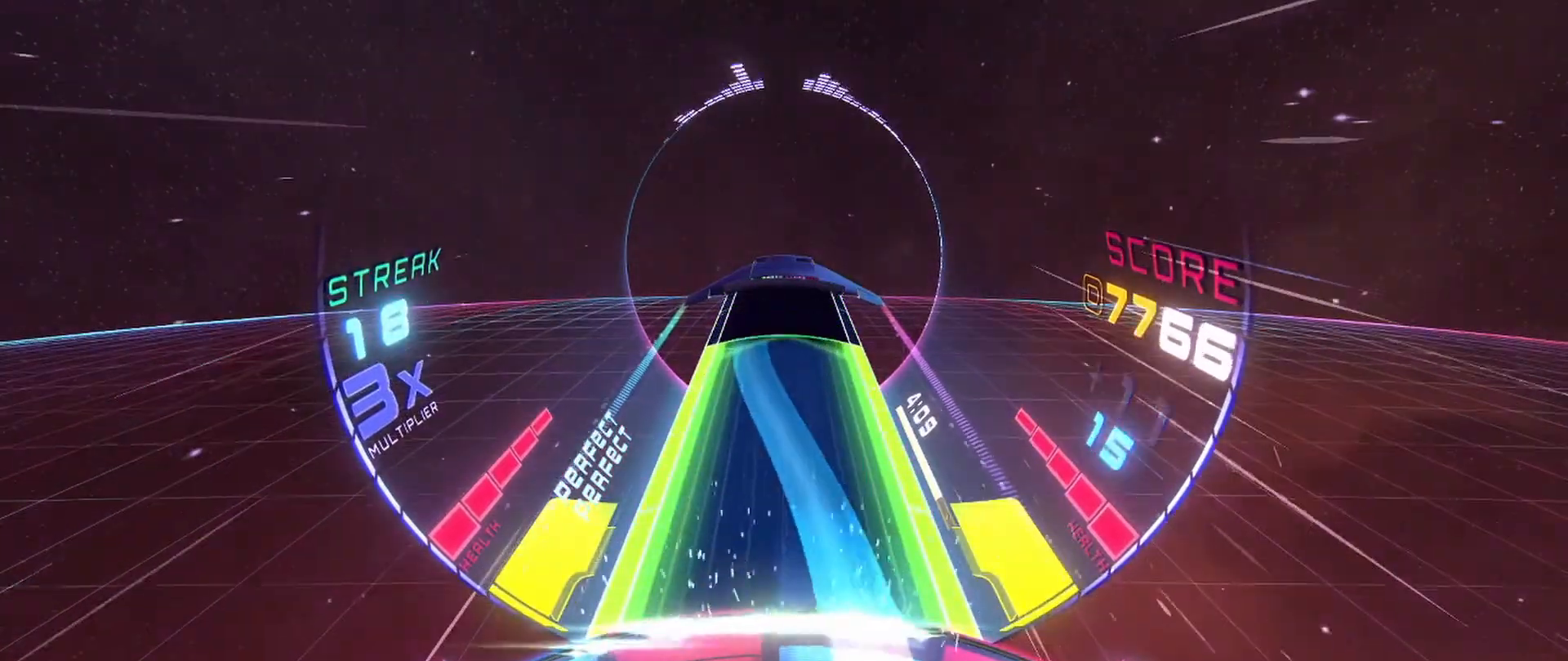
{"buttons": [], "left_stick": "center", "events": [[400, "left_stick", "center"], [417, "A", "up"], [433, "L2", "up"]]}
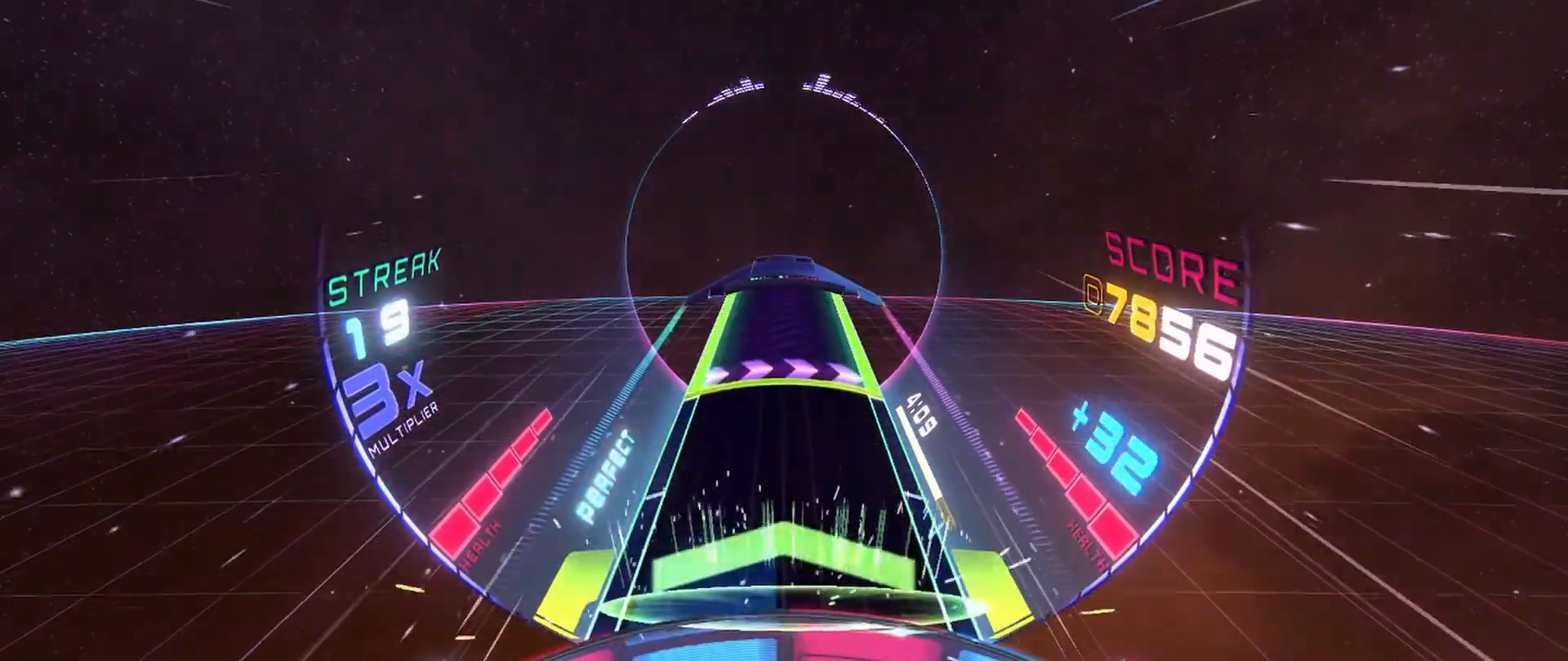
{"buttons": ["L2"], "left_stick": "center", "events": [[267, "L2", "down"], [267, "left_stick", "right"], [467, "left_stick", "center"]]}
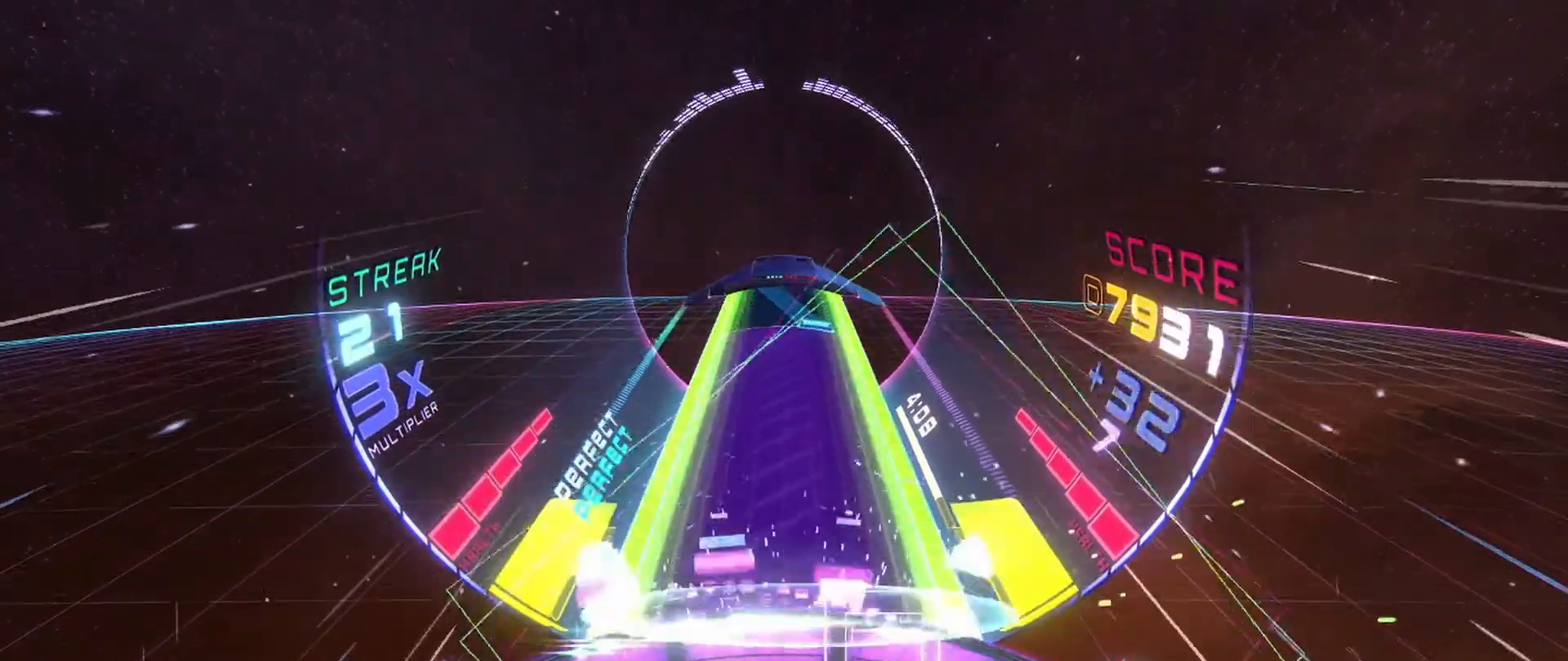
{"buttons": ["A", "L2"], "left_stick": "up-left", "events": [[467, "left_stick", "up-left"], [483, "A", "down"]]}
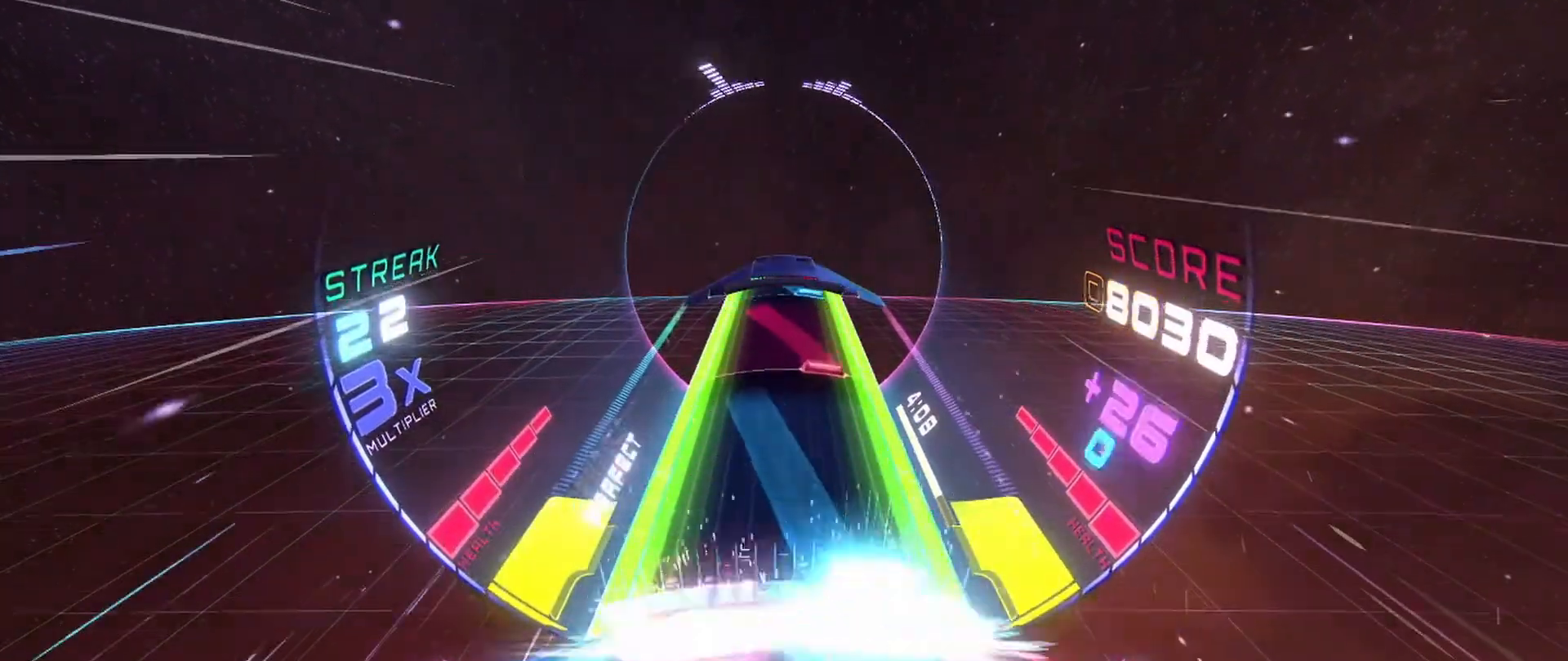
{"buttons": ["A", "L2"], "left_stick": "up-left", "events": [[183, "left_stick", "center"], [217, "A", "up"], [317, "A", "down"], [317, "left_stick", "up-left"]]}
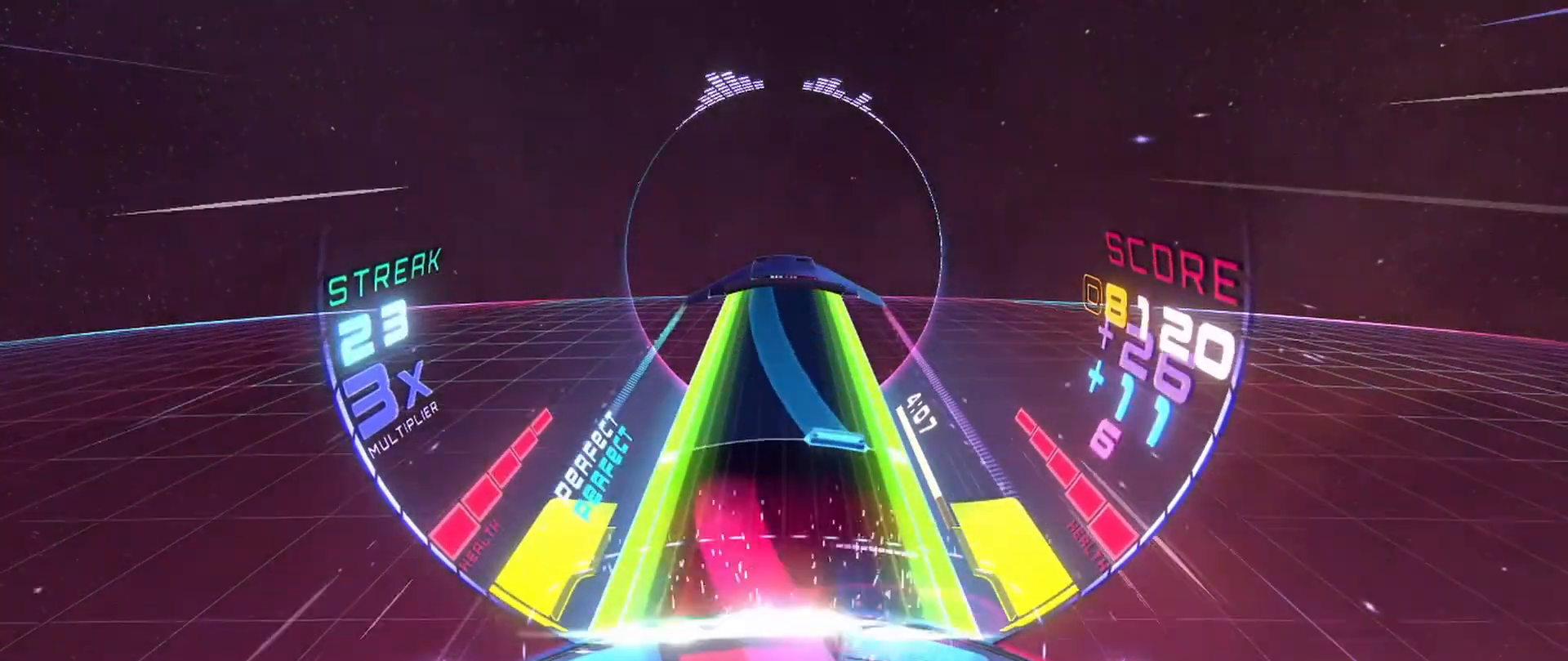
{"buttons": ["A", "L2"], "left_stick": "up-left", "events": [[33, "left_stick", "center"], [67, "A", "up"], [167, "A", "down"], [200, "left_stick", "up-left"]]}
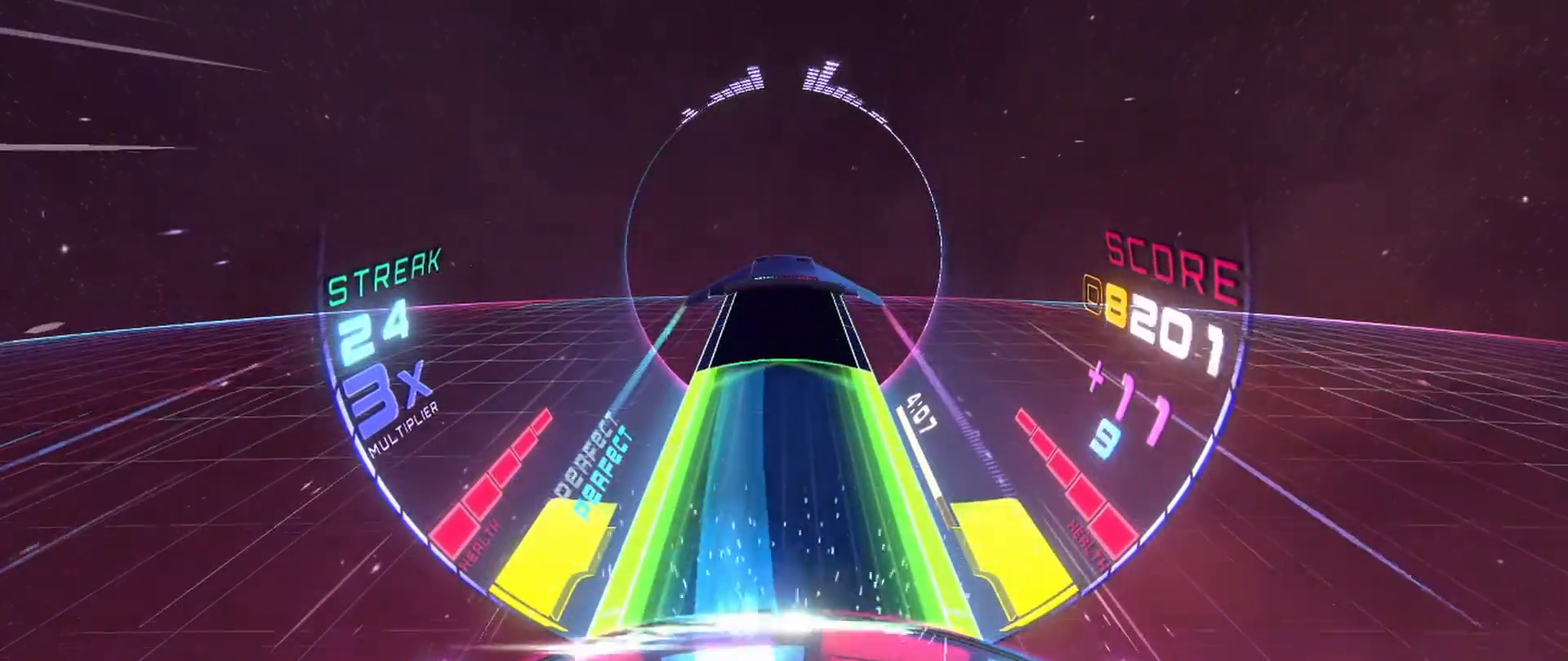
{"buttons": [], "left_stick": "center", "events": [[83, "left_stick", "center"], [367, "A", "up"], [383, "L2", "up"]]}
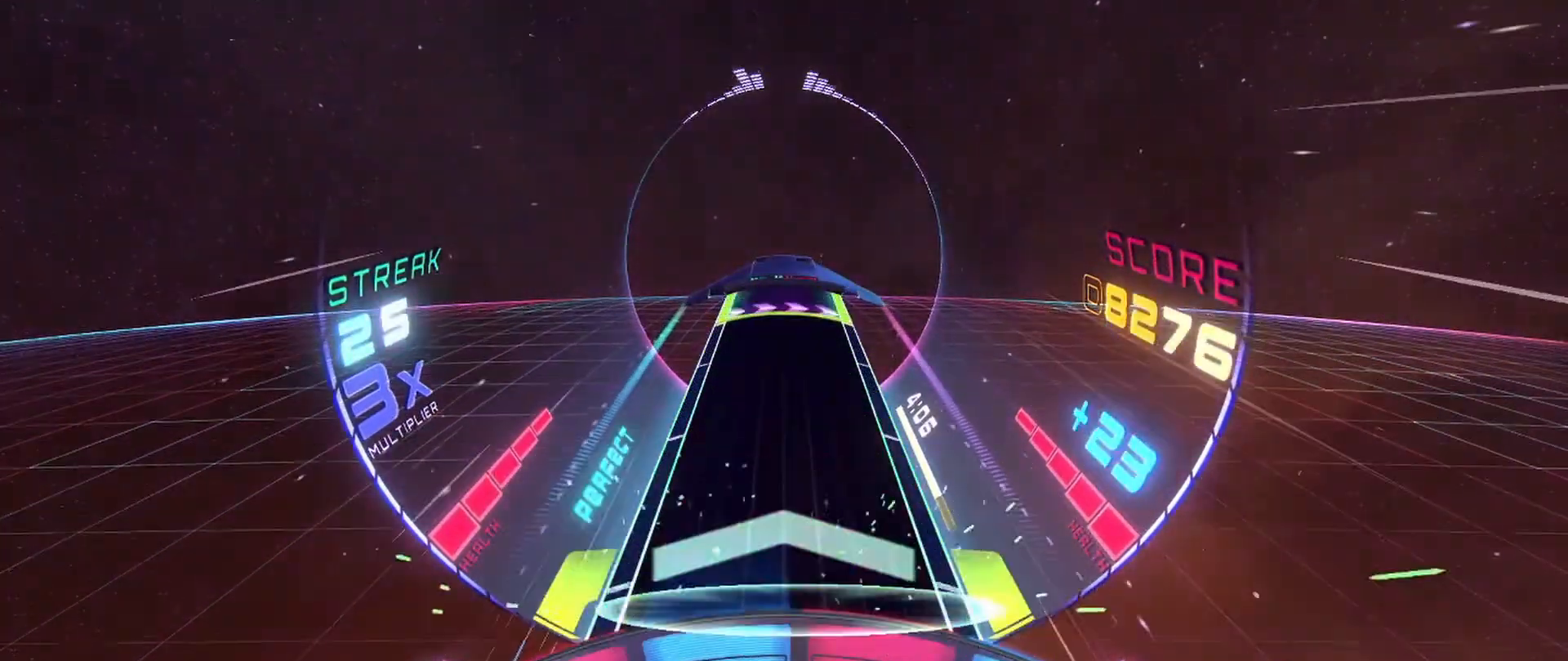
{"buttons": [], "left_stick": "right", "events": [[500, "left_stick", "right"]]}